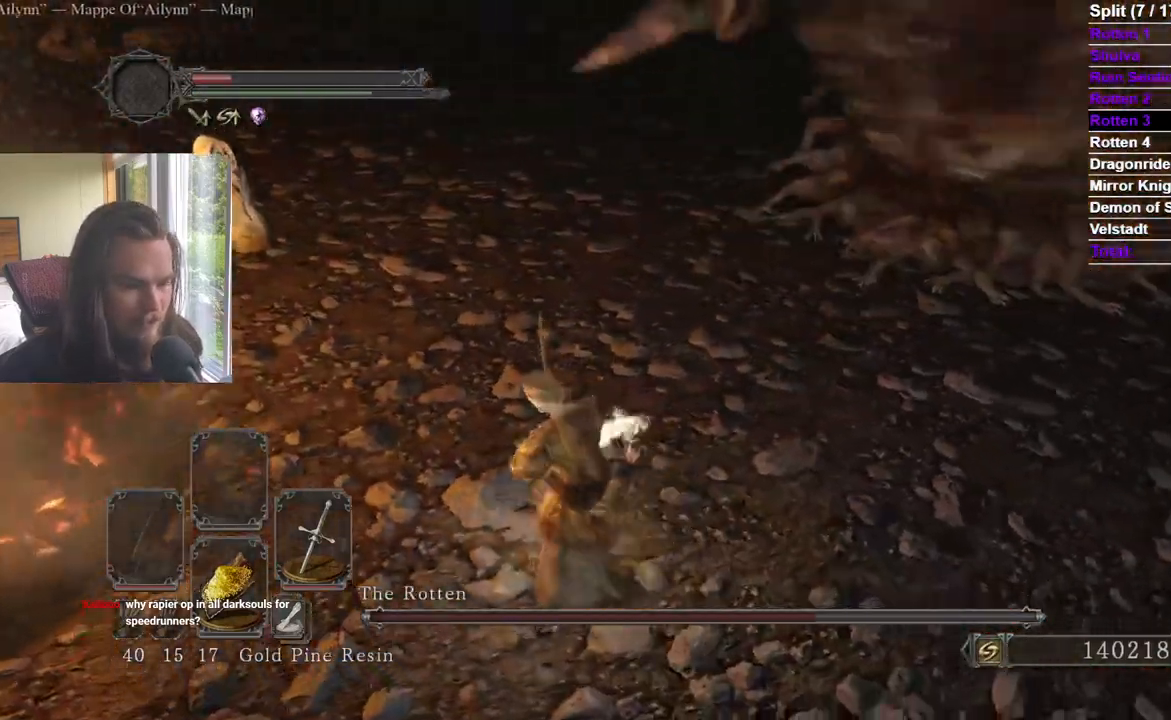
Gameplay with a controller (Xbox layout); each line is a JSON object with the inputs held at the frame after it. "events" lists button and stick changes between this image and that frame as [ms after this image, input, new state], when the widget could be followed in between.
{"buttons": [], "left_stick": "up-left", "right_stick": "center", "events": [[84, "right_stick", "center"], [134, "left_stick", "up"], [267, "left_stick", "up-left"], [334, "right_stick", "right"], [434, "right_stick", "center"]]}
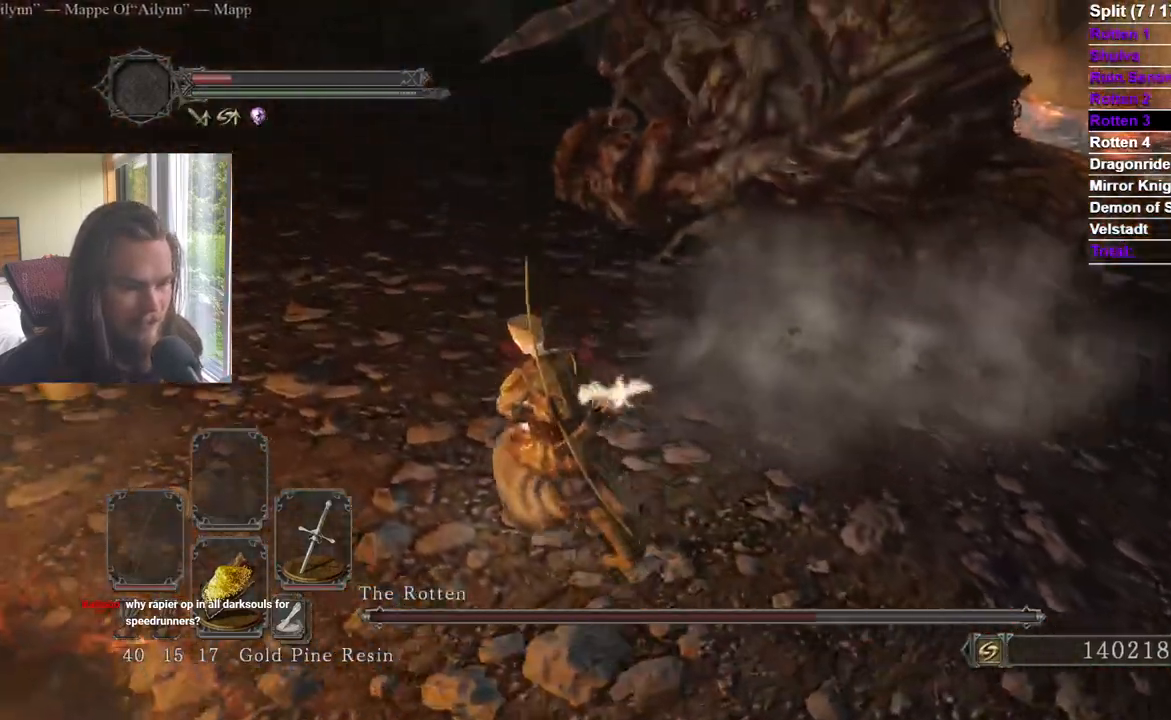
{"buttons": [], "left_stick": "up", "right_stick": "center", "events": [[67, "left_stick", "up"], [67, "right_stick", "right"], [350, "right_stick", "center"]]}
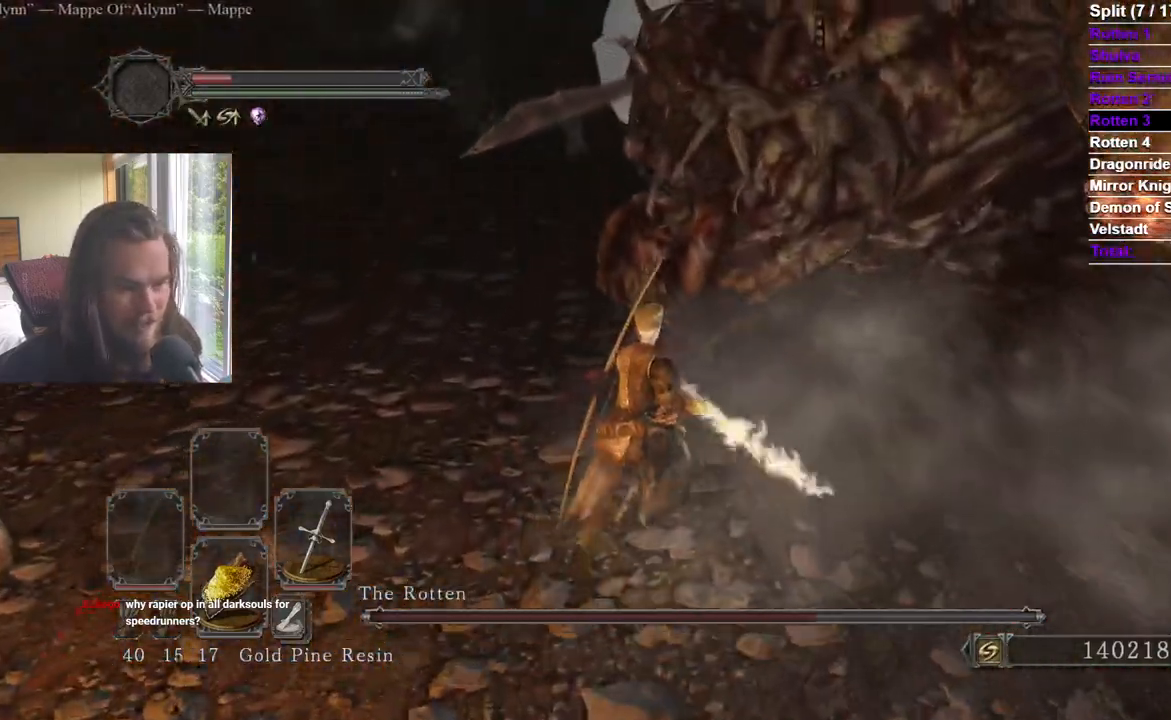
{"buttons": [], "left_stick": "up", "right_stick": "center", "events": [[17, "right_stick", "down-right"], [117, "R1", "down"], [301, "R1", "up"], [384, "right_stick", "center"]]}
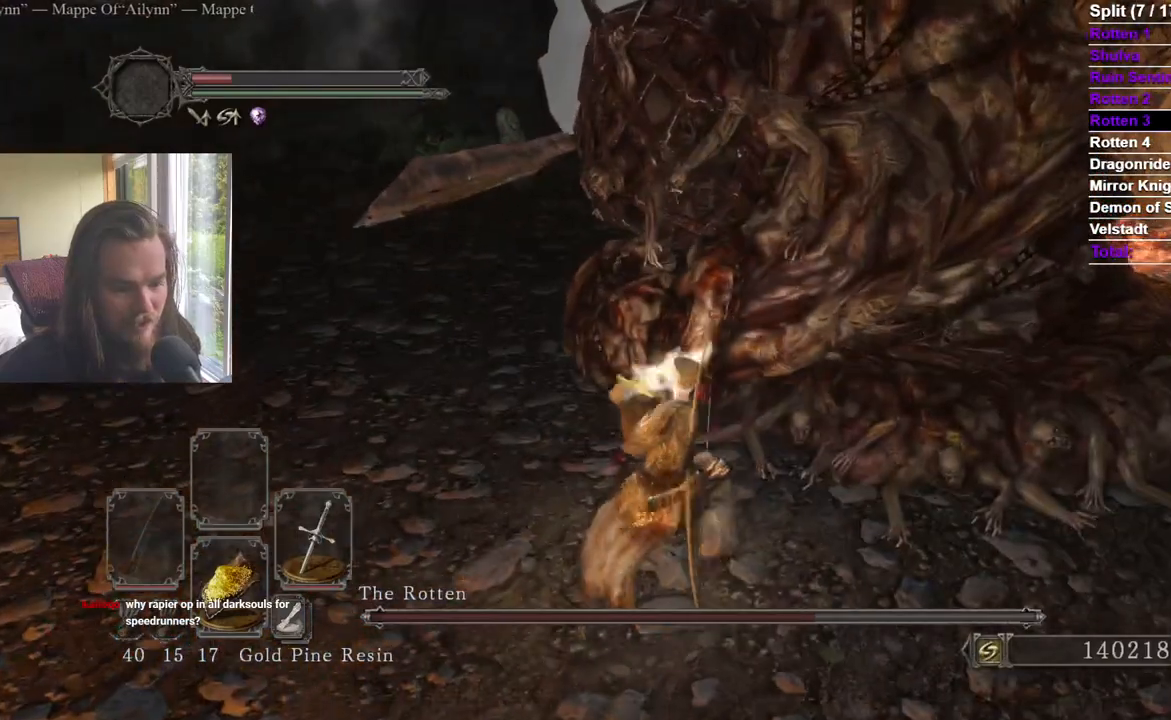
{"buttons": [], "left_stick": "down-left", "right_stick": "center", "events": [[150, "left_stick", "center"], [250, "right_stick", "right"], [317, "left_stick", "down"], [400, "right_stick", "center"], [450, "left_stick", "down-left"]]}
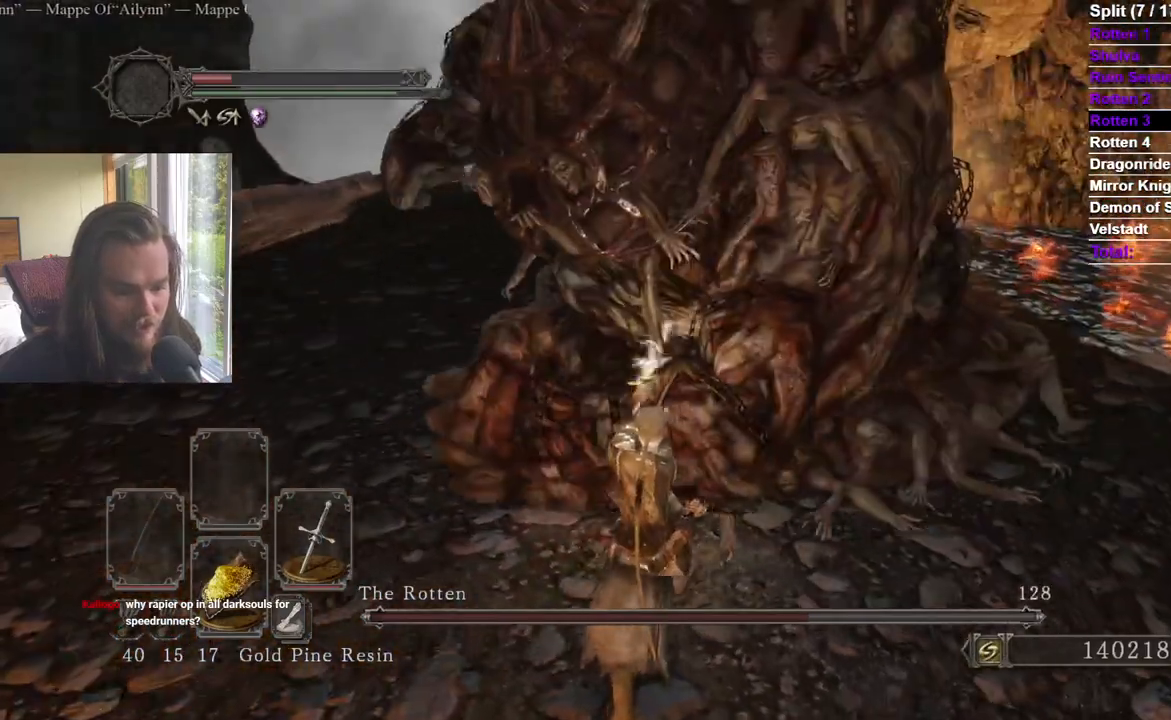
{"buttons": ["B"], "left_stick": "down-left", "right_stick": "center", "events": [[34, "right_stick", "right"], [134, "right_stick", "center"], [284, "right_stick", "right"], [384, "B", "down"], [401, "right_stick", "center"]]}